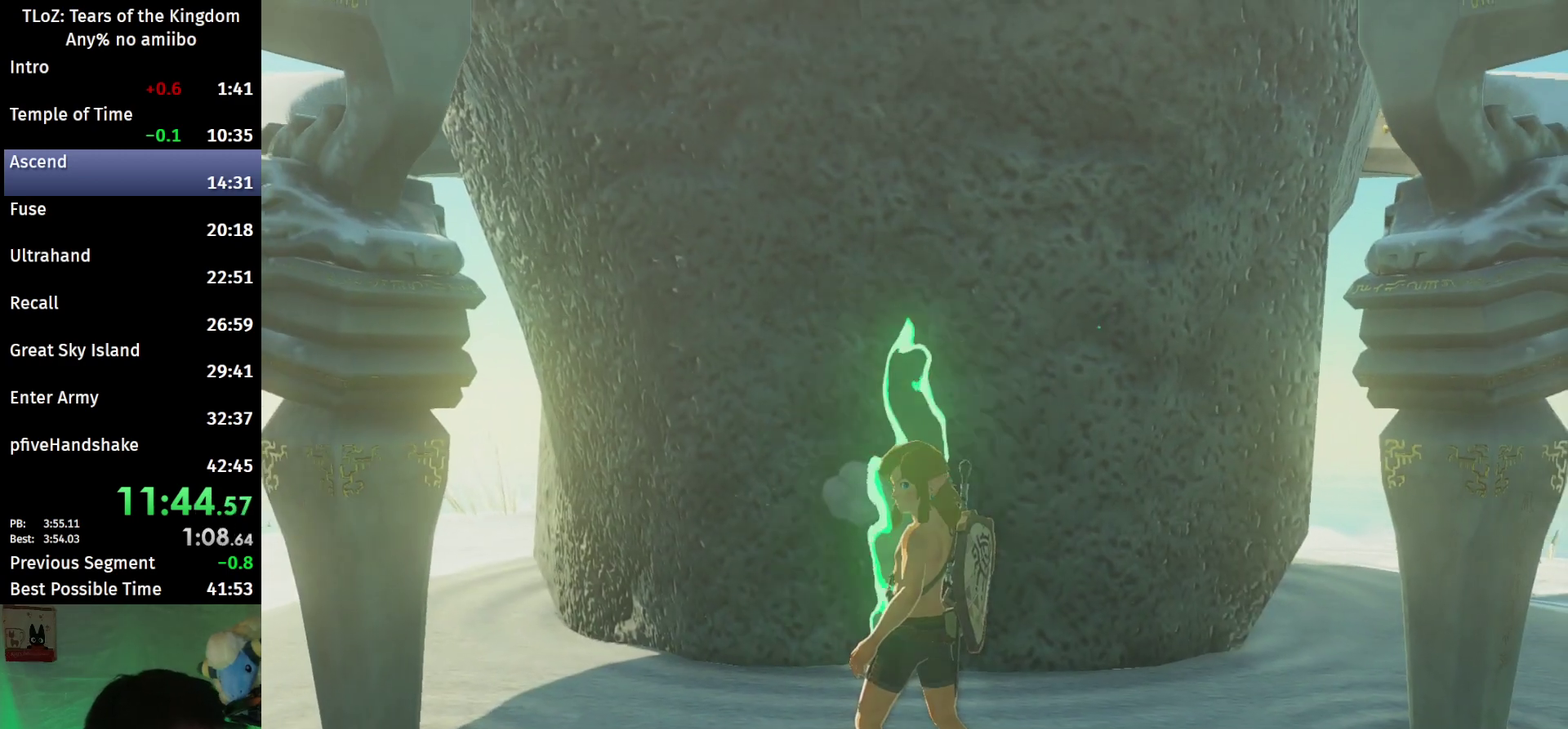
Gameplay with a controller (Nintendo layout); each line is a JSON object with the inputs held at the frame after it. "events" lists button and stick changes between this image and that frame as [ms after this image, input, new state], when the widget could be followed in between. This overlay highlights the sticks when they move; stick clicks (L3 R3) are not distinguishable. Not read: L3 R3.
{"buttons": [], "left_stick": "center", "right_stick": "center"}
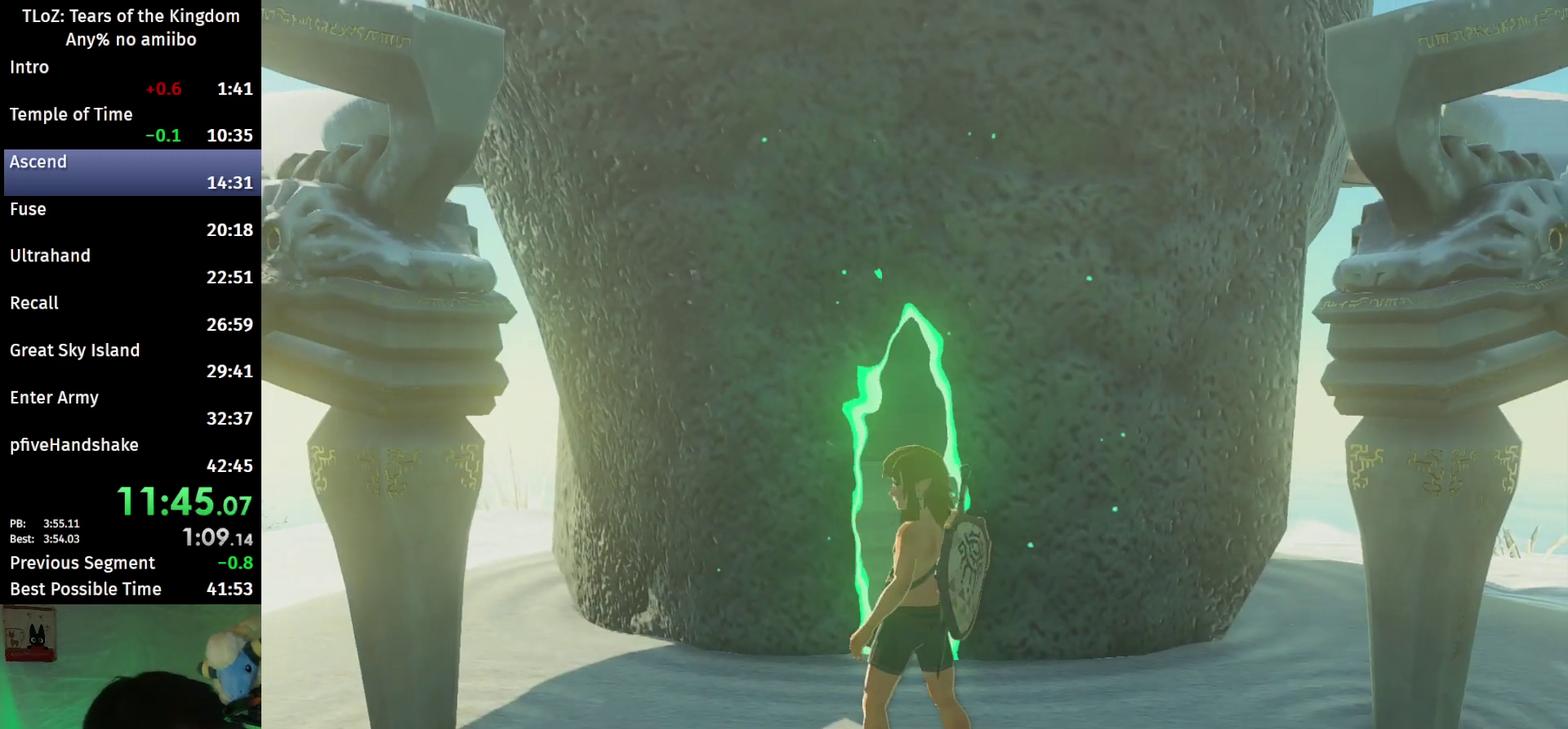
{"buttons": [], "left_stick": "center", "right_stick": "center"}
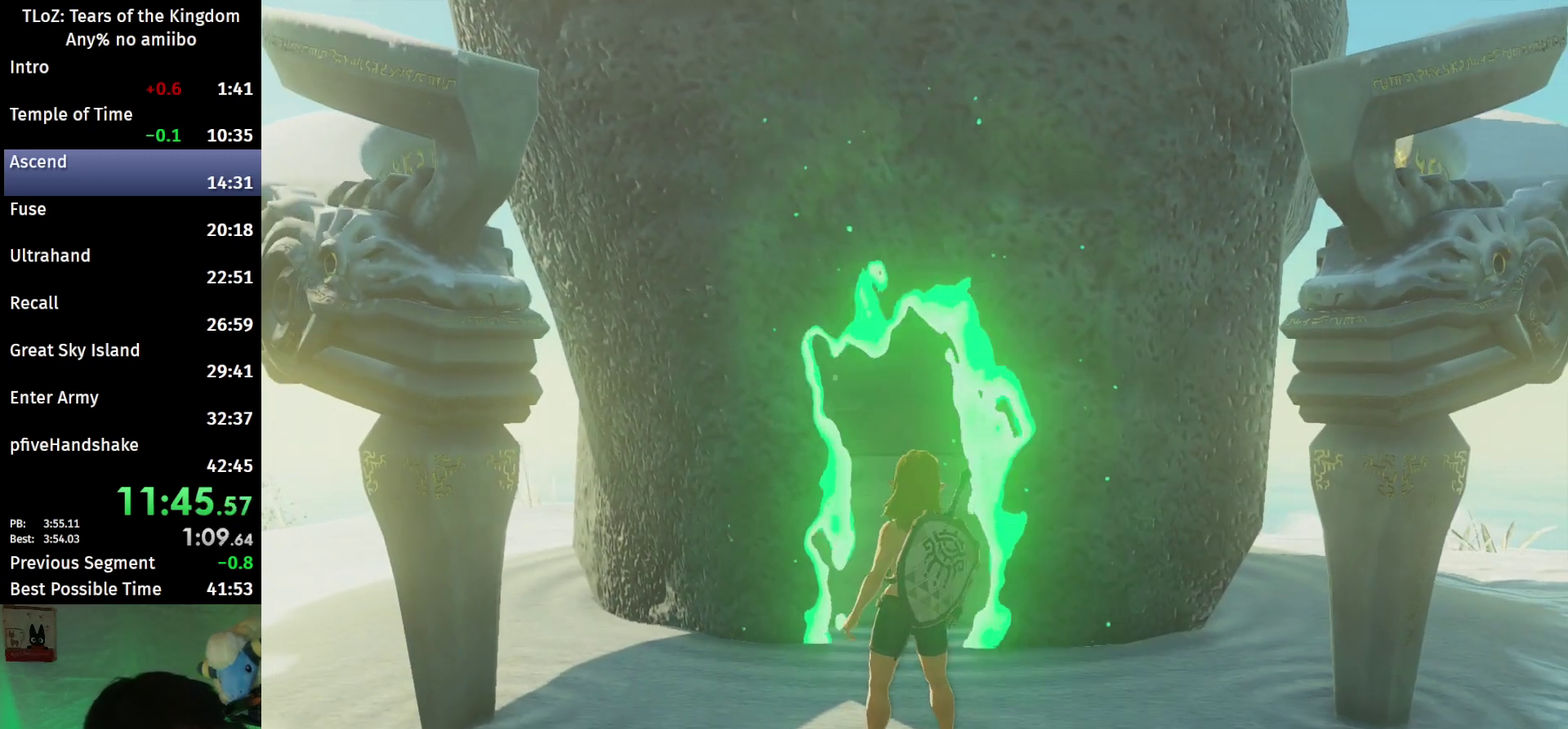
{"buttons": [], "left_stick": "center", "right_stick": "center"}
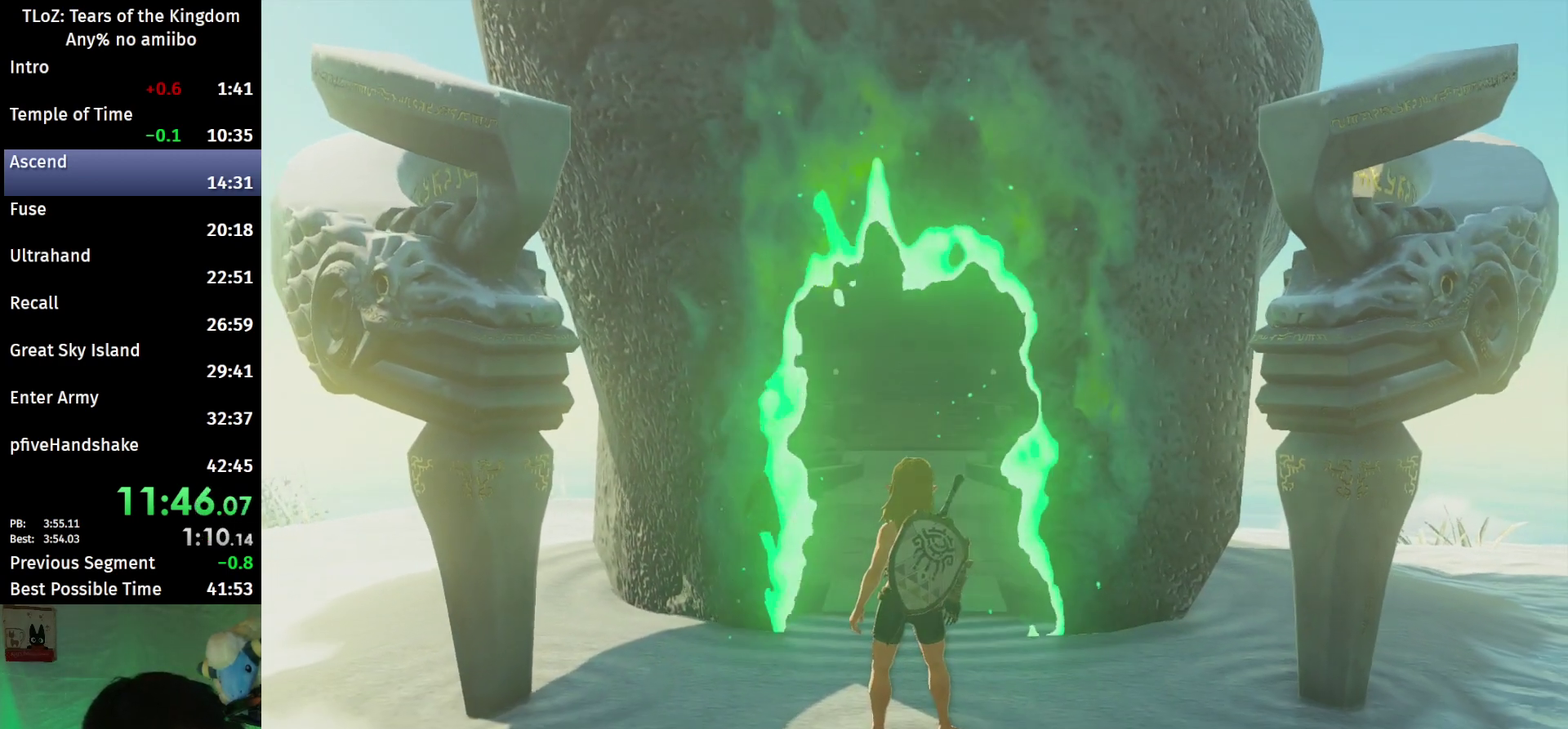
{"buttons": [], "left_stick": "center", "right_stick": "center"}
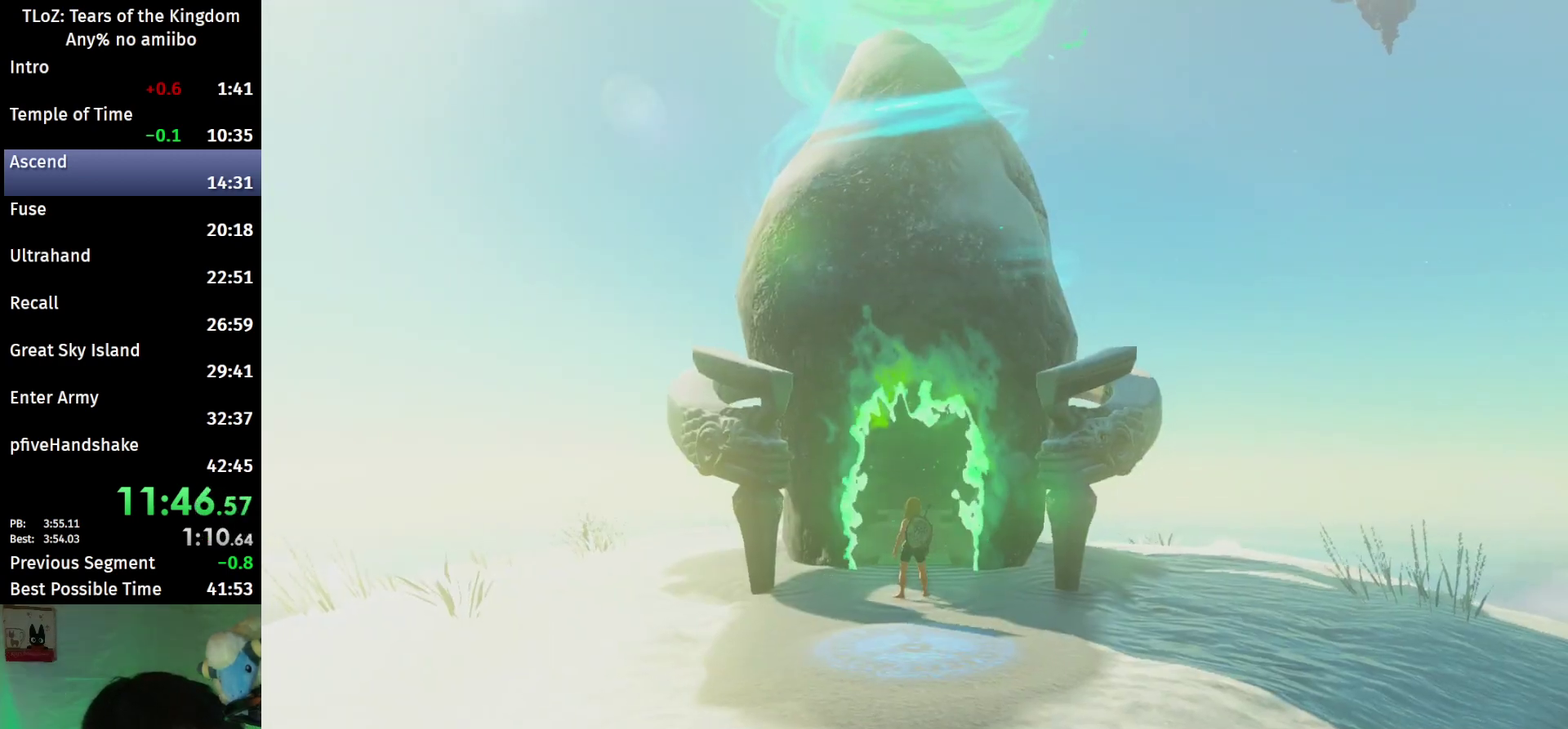
{"buttons": [], "left_stick": "center", "right_stick": "center"}
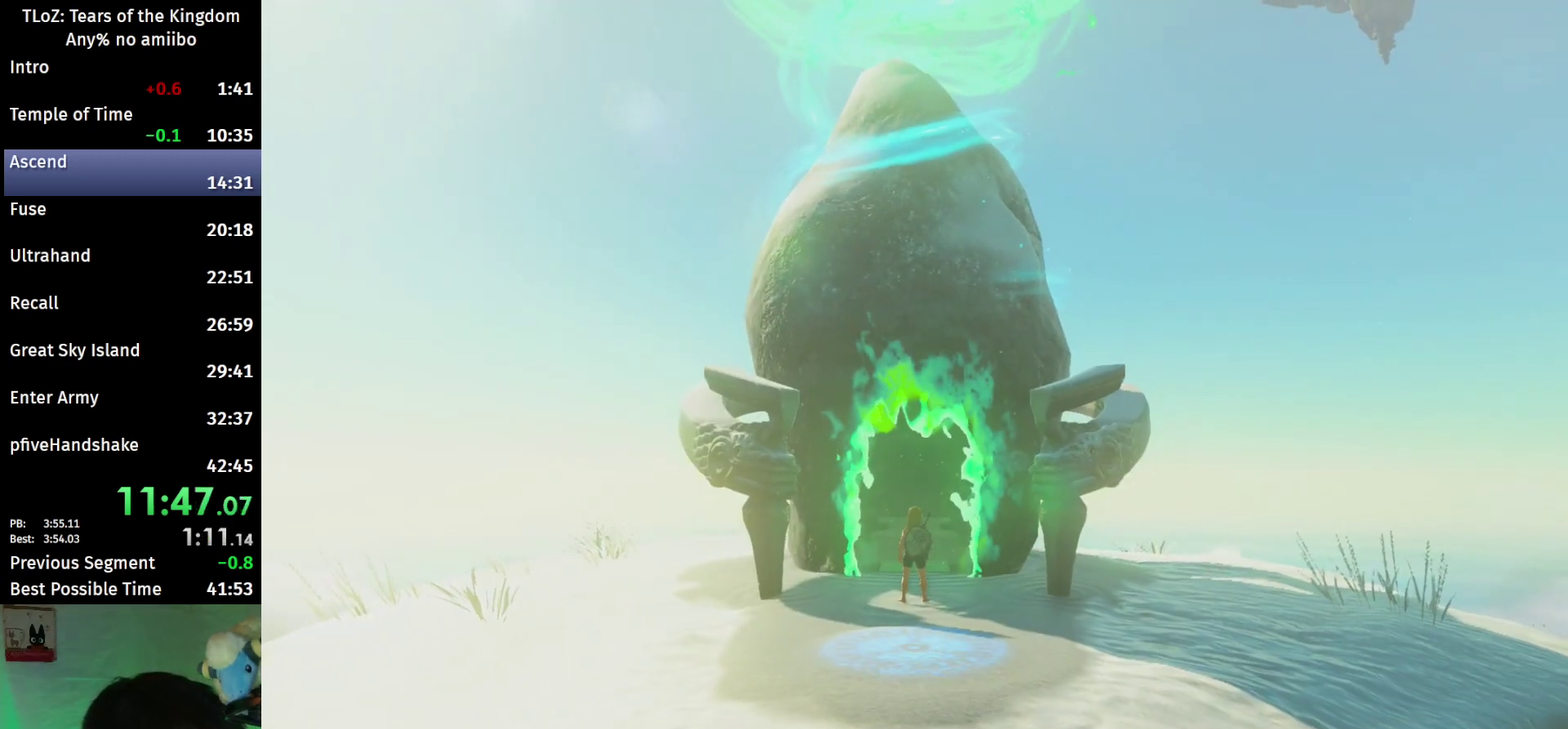
{"buttons": [], "left_stick": "center", "right_stick": "center"}
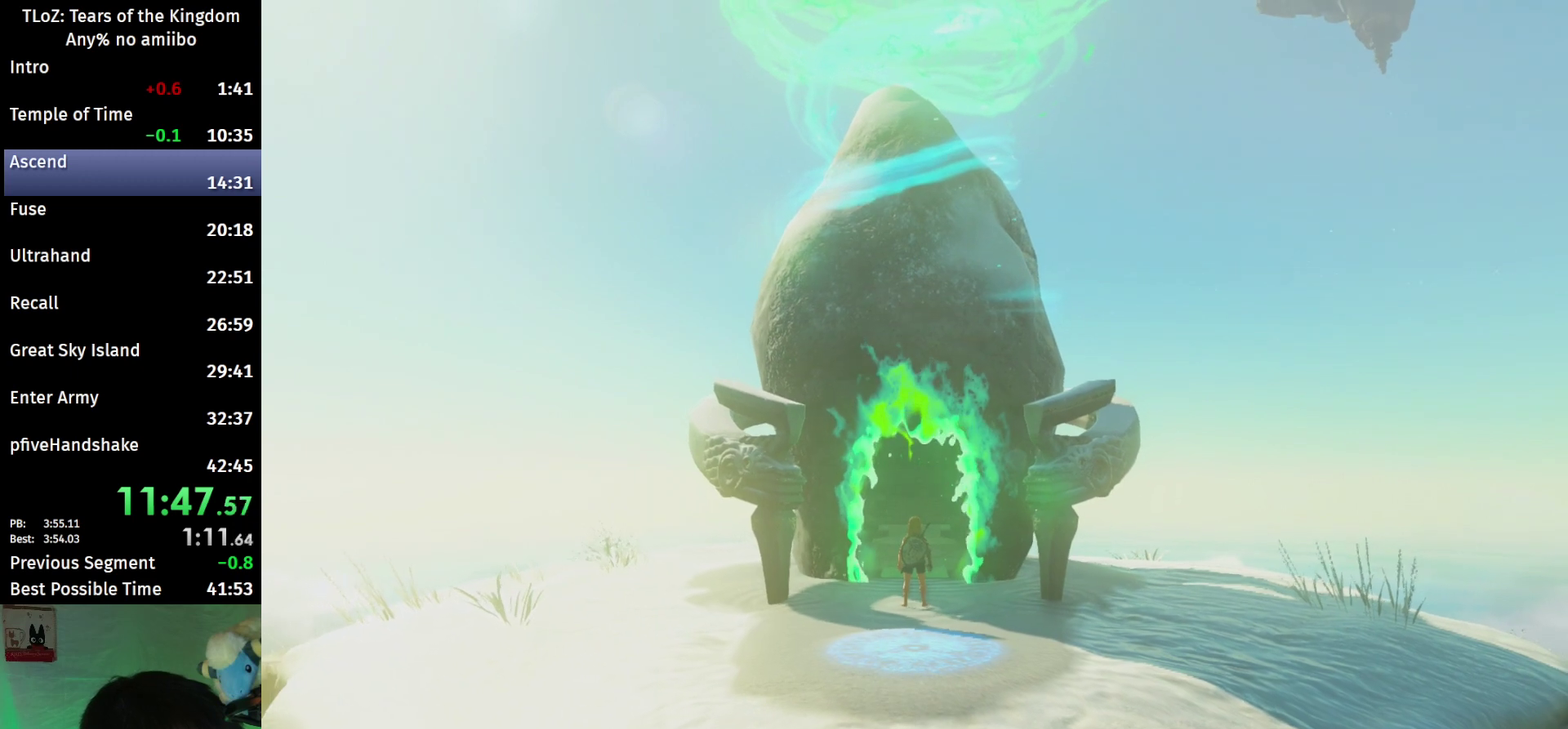
{"buttons": [], "left_stick": "center", "right_stick": "center"}
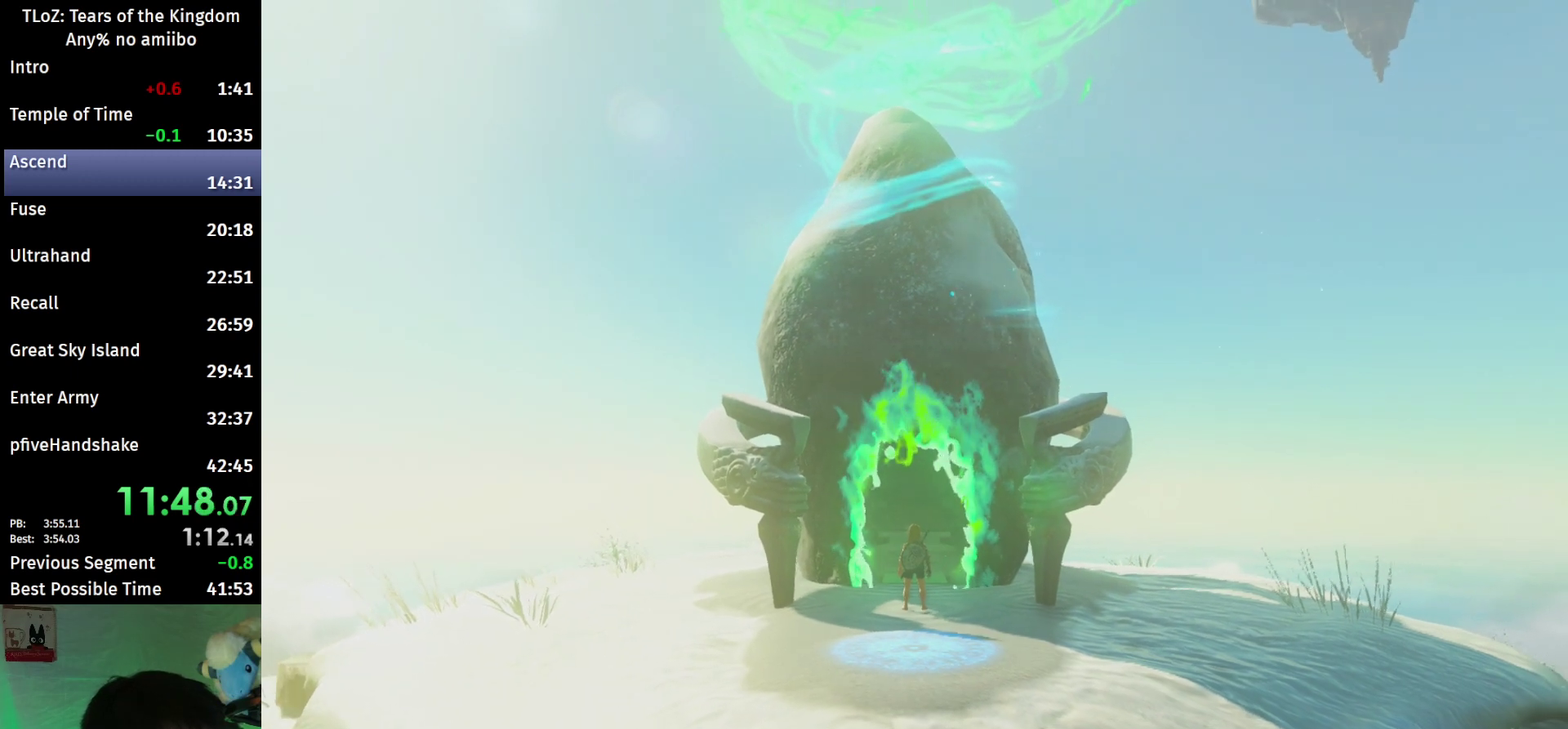
{"buttons": [], "left_stick": "up", "right_stick": "center", "events": [[267, "left_stick", "up"]]}
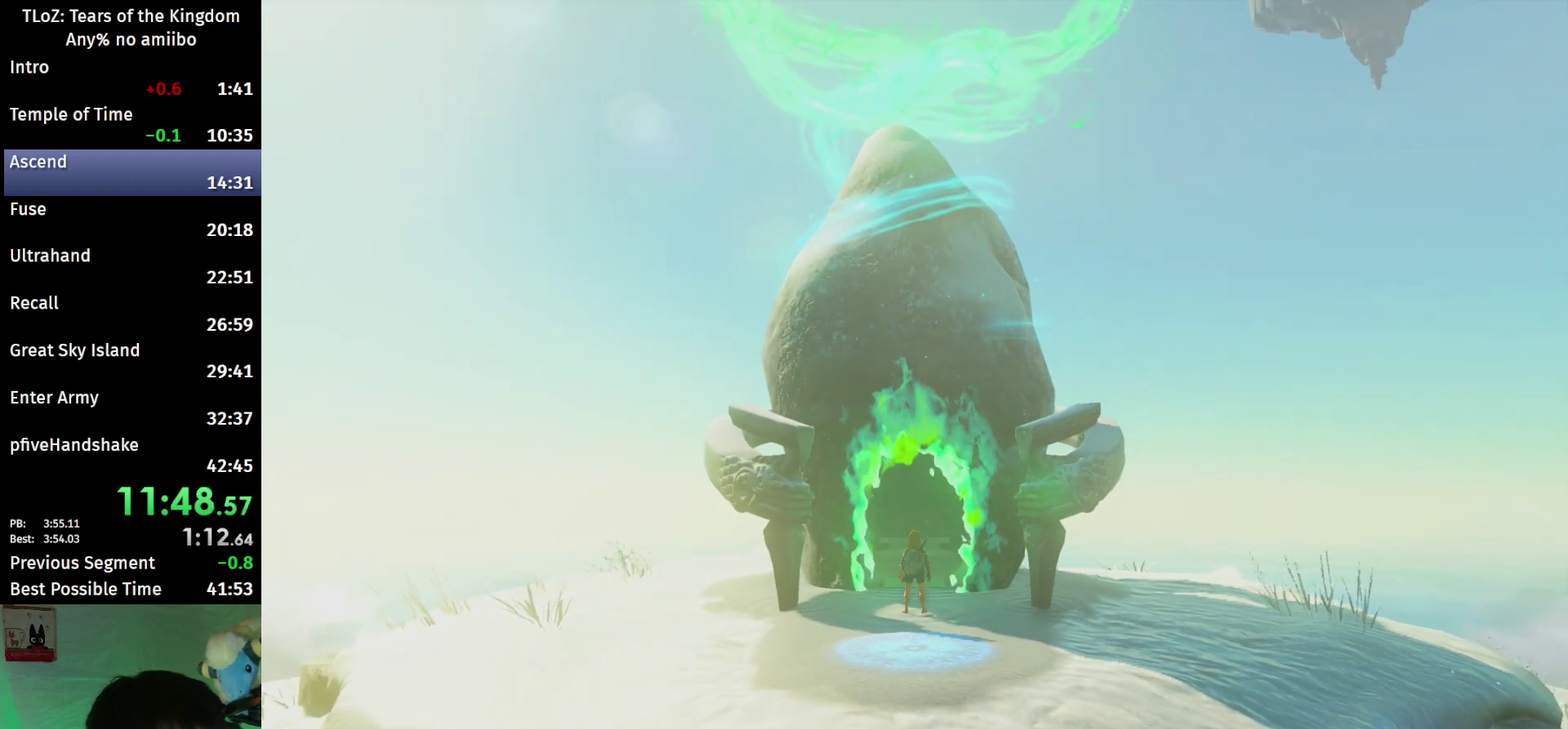
{"buttons": ["B"], "left_stick": "up", "right_stick": "center", "events": [[100, "B", "down"]]}
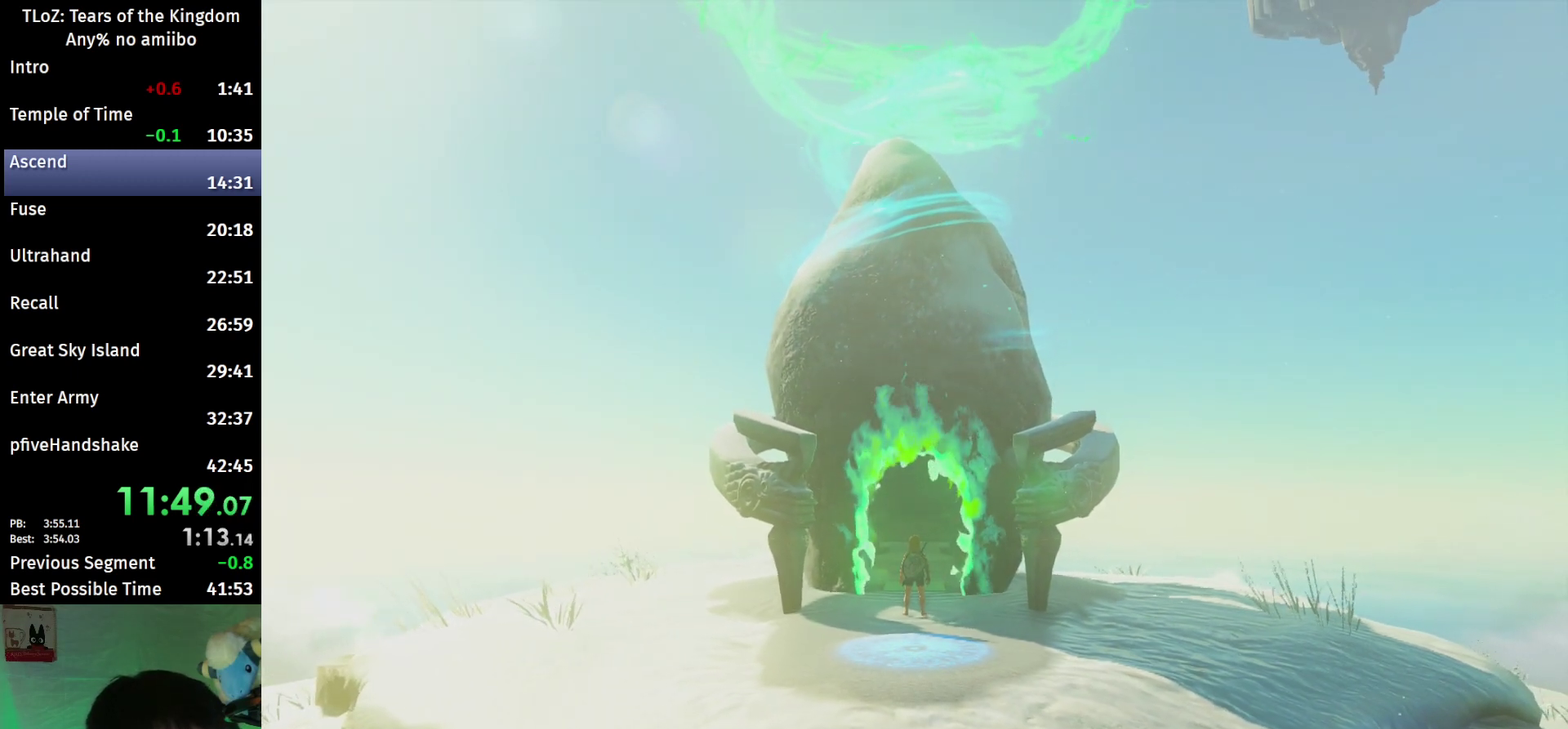
{"buttons": ["B"], "left_stick": "up", "right_stick": "center"}
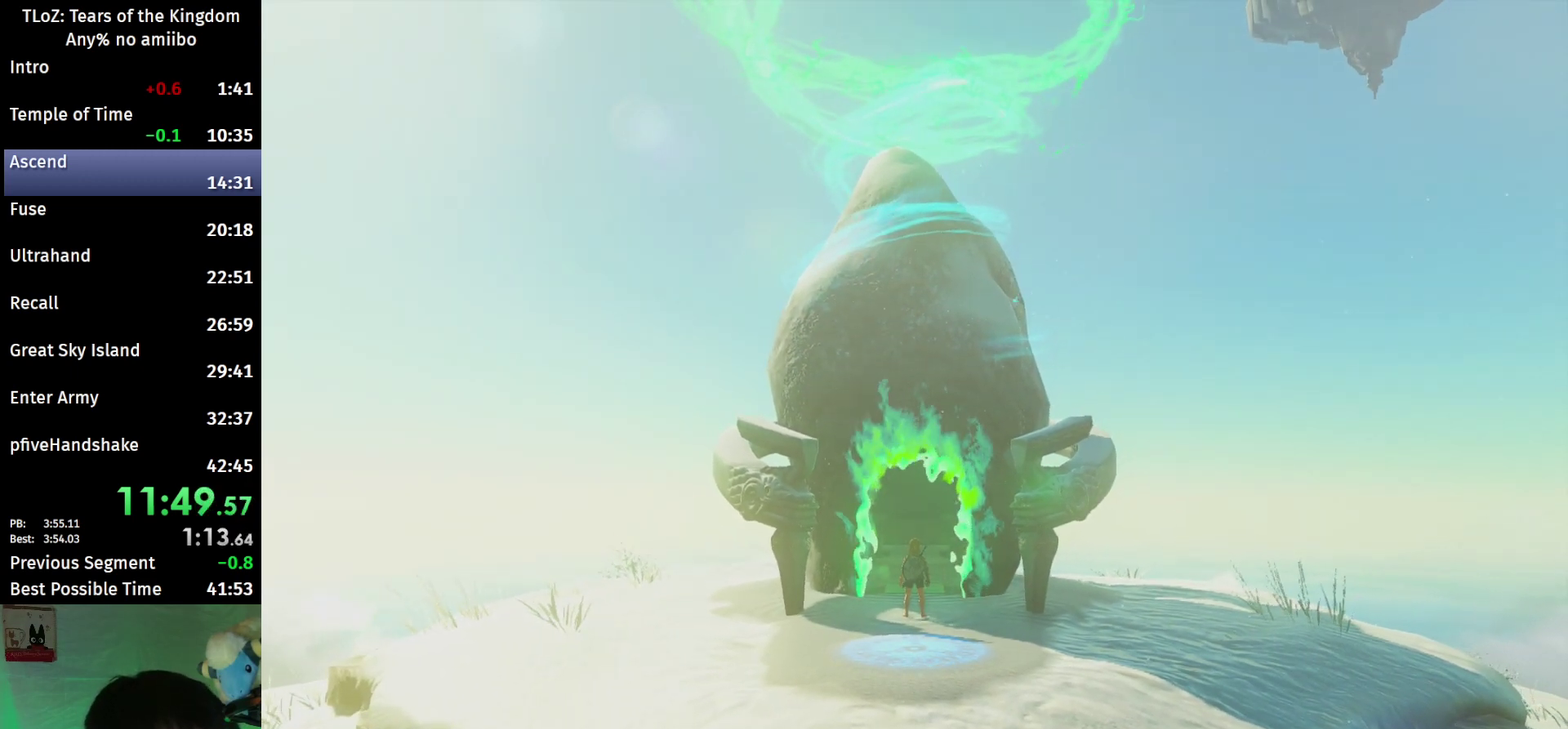
{"buttons": ["B"], "left_stick": "up", "right_stick": "center"}
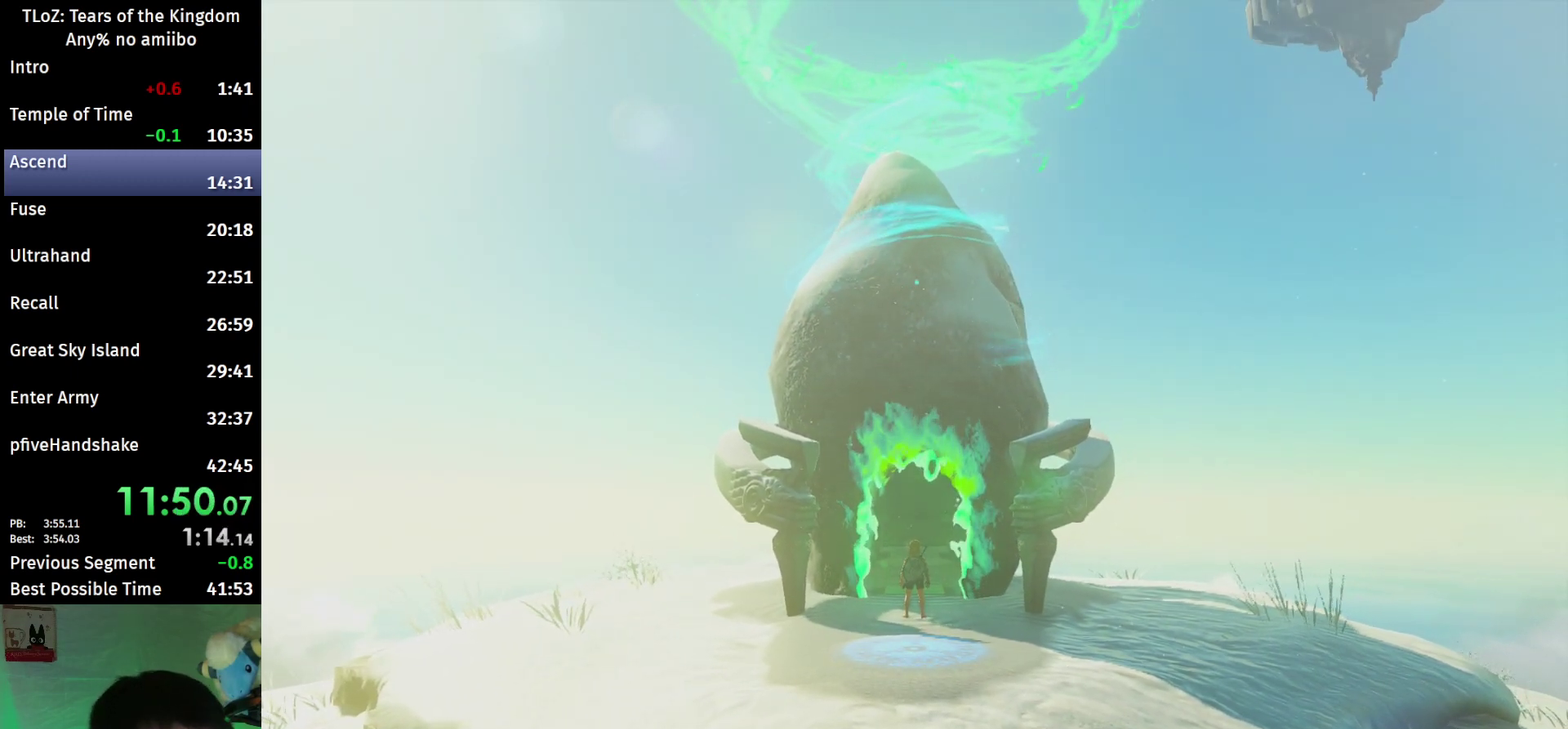
{"buttons": ["B"], "left_stick": "up", "right_stick": "center"}
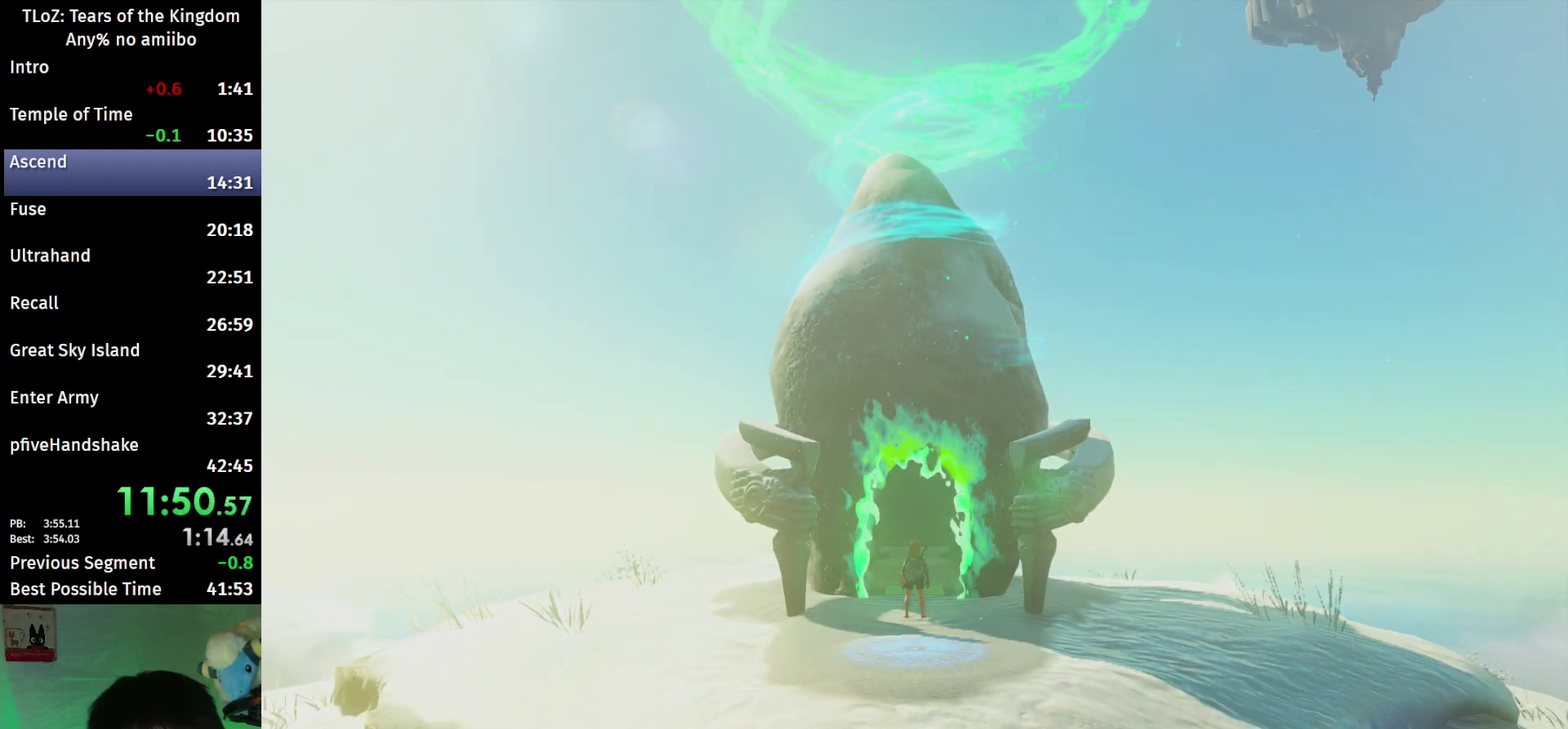
{"buttons": ["B"], "left_stick": "up", "right_stick": "center"}
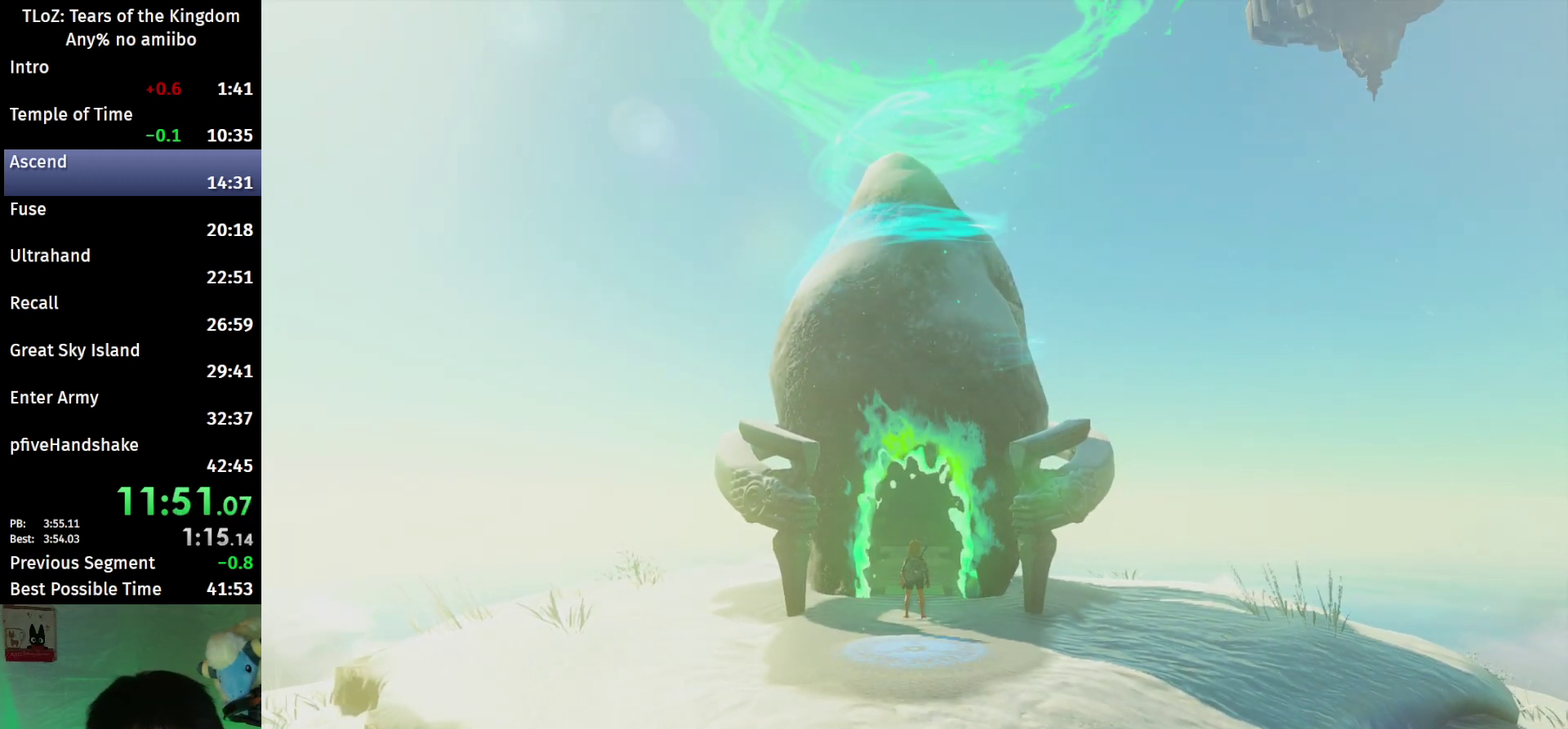
{"buttons": ["B"], "left_stick": "up", "right_stick": "center"}
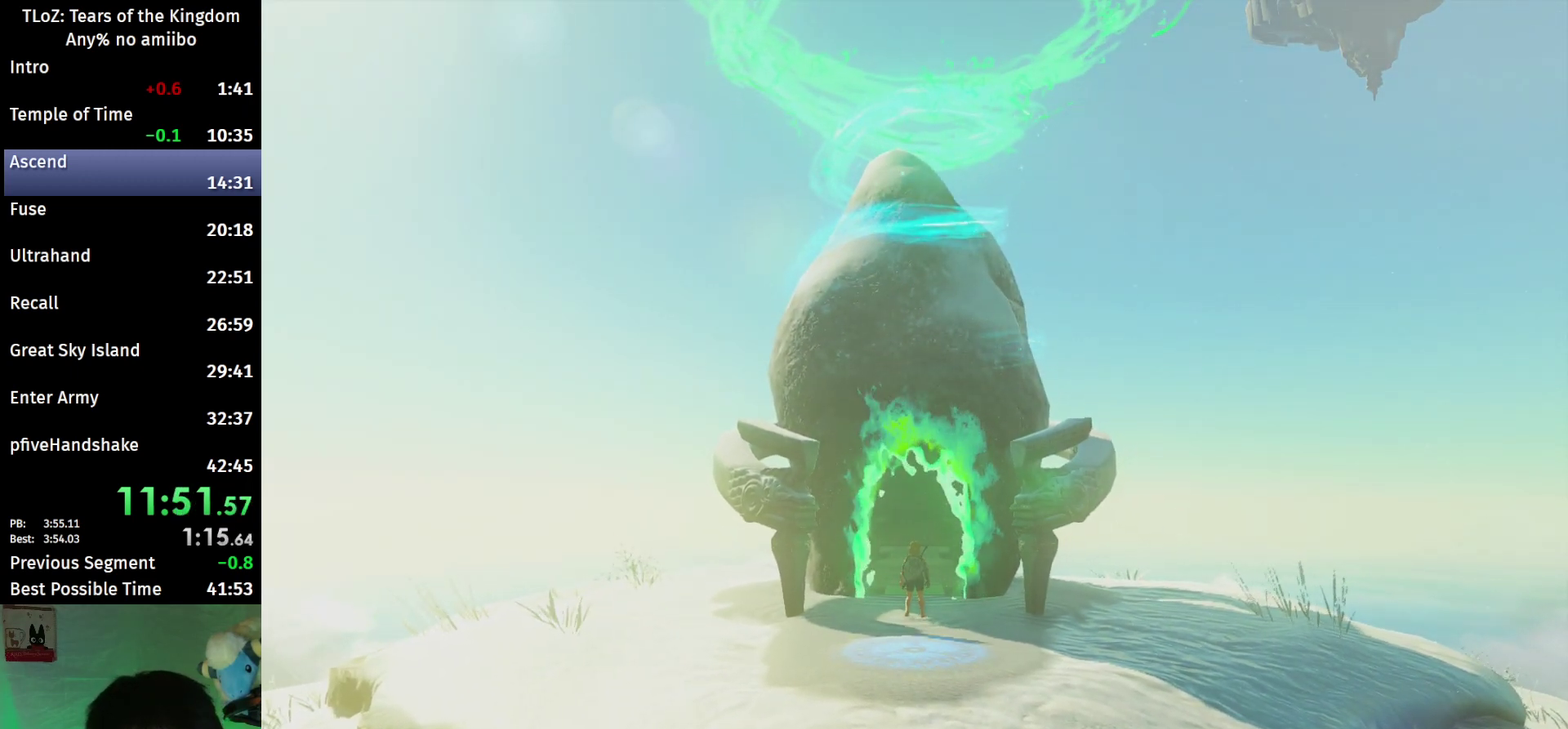
{"buttons": ["B"], "left_stick": "up", "right_stick": "center"}
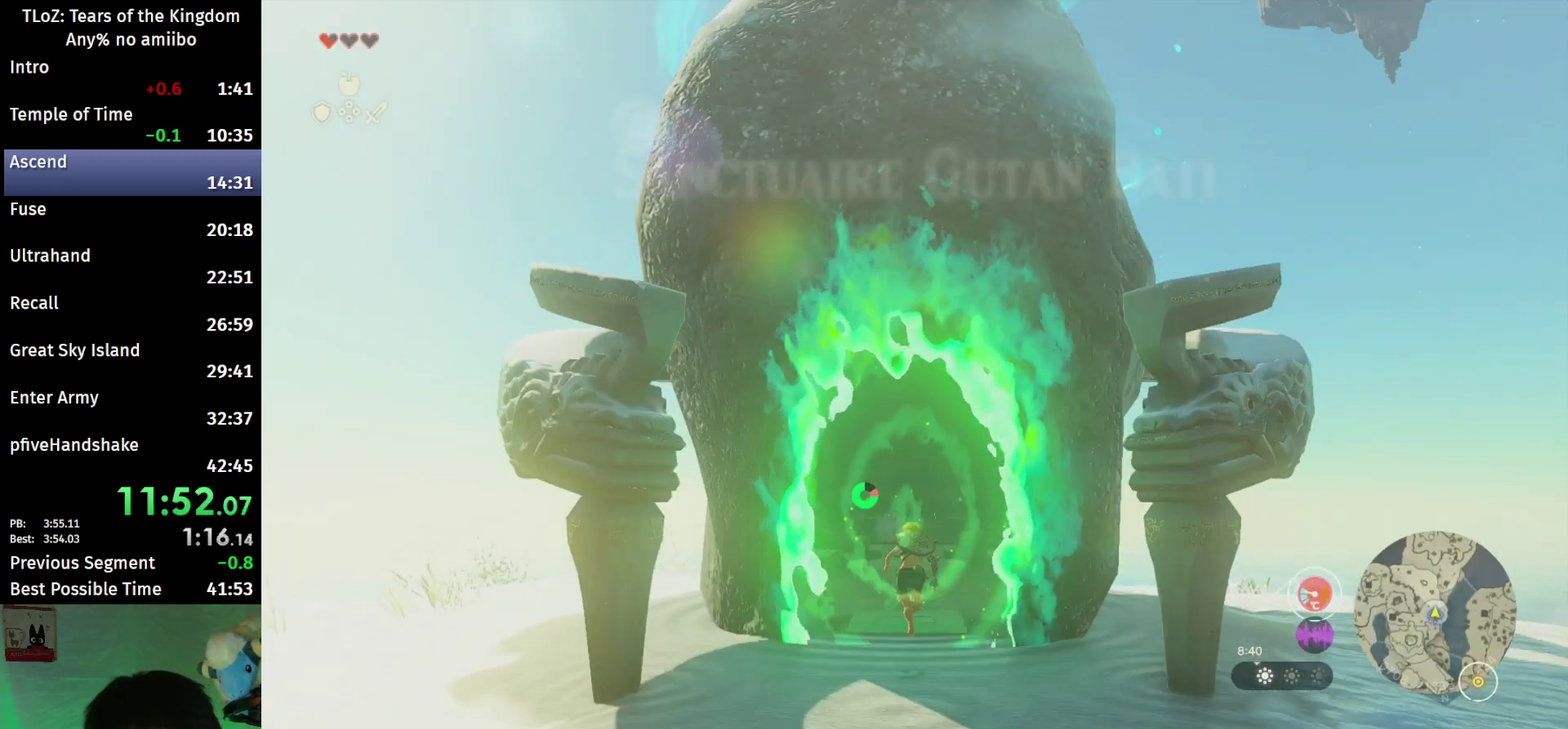
{"buttons": ["B"], "left_stick": "up", "right_stick": "center"}
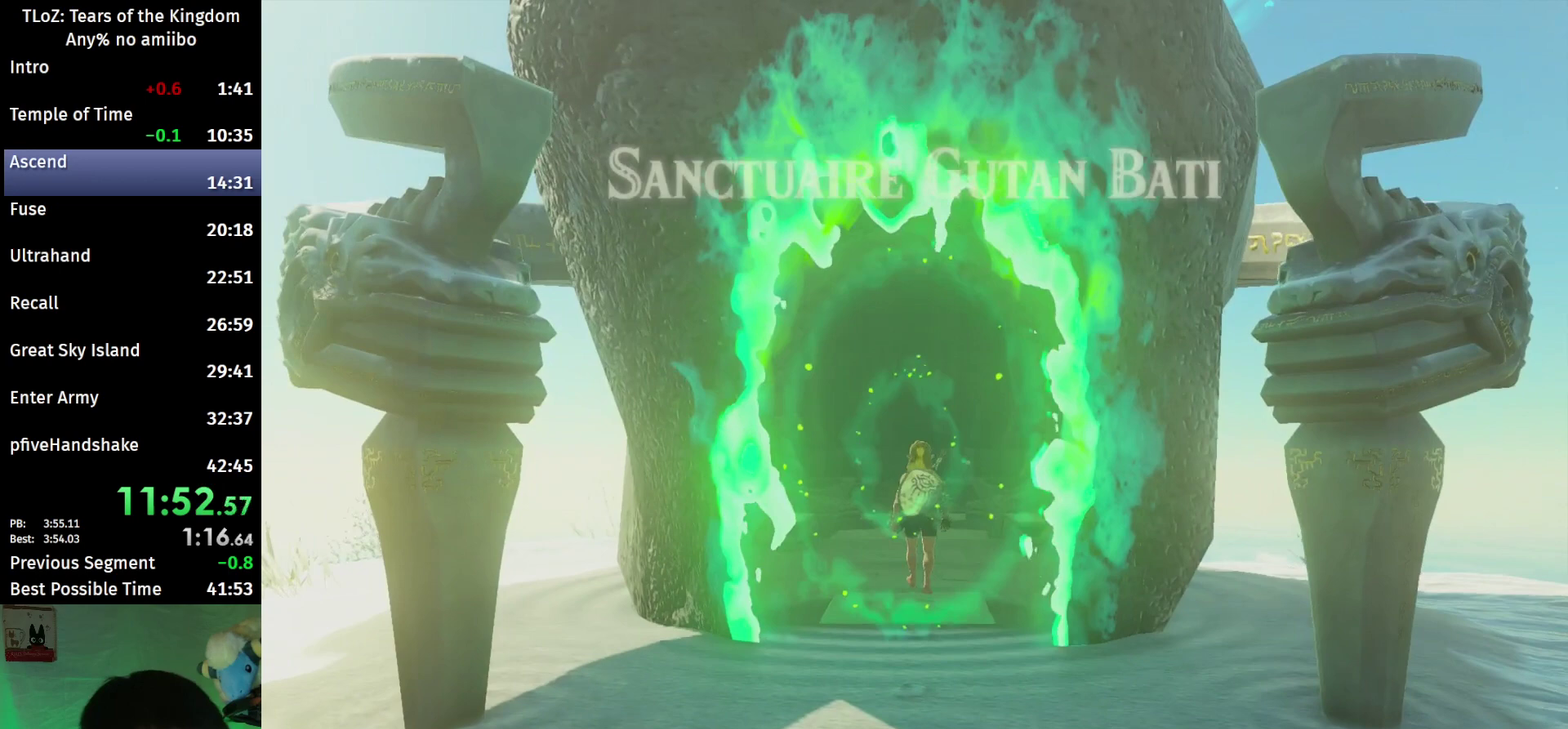
{"buttons": ["B"], "left_stick": "up", "right_stick": "center"}
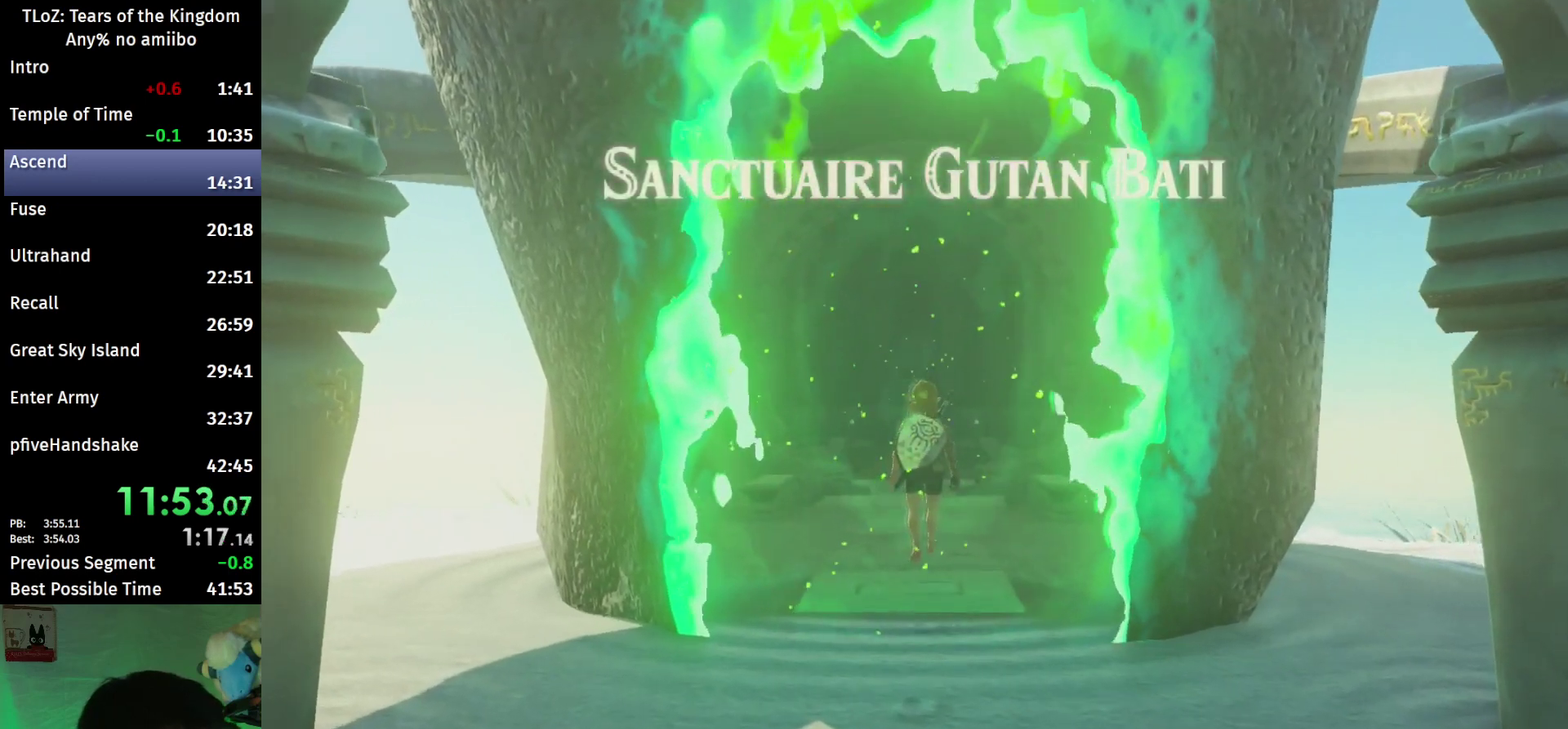
{"buttons": ["B", "R2"], "left_stick": "up", "right_stick": "center", "events": [[467, "R2", "down"]]}
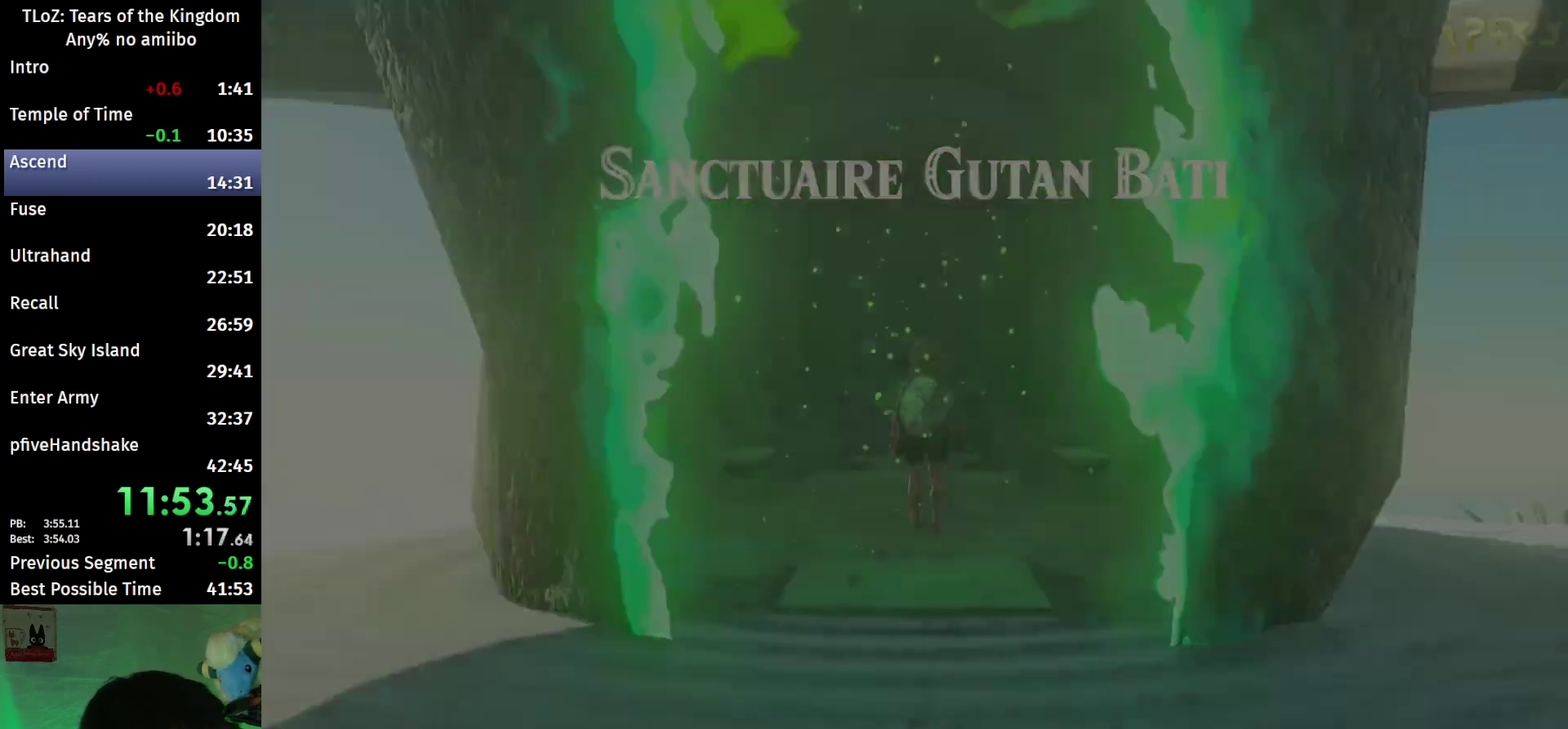
{"buttons": ["B", "R2"], "left_stick": "up", "right_stick": "center"}
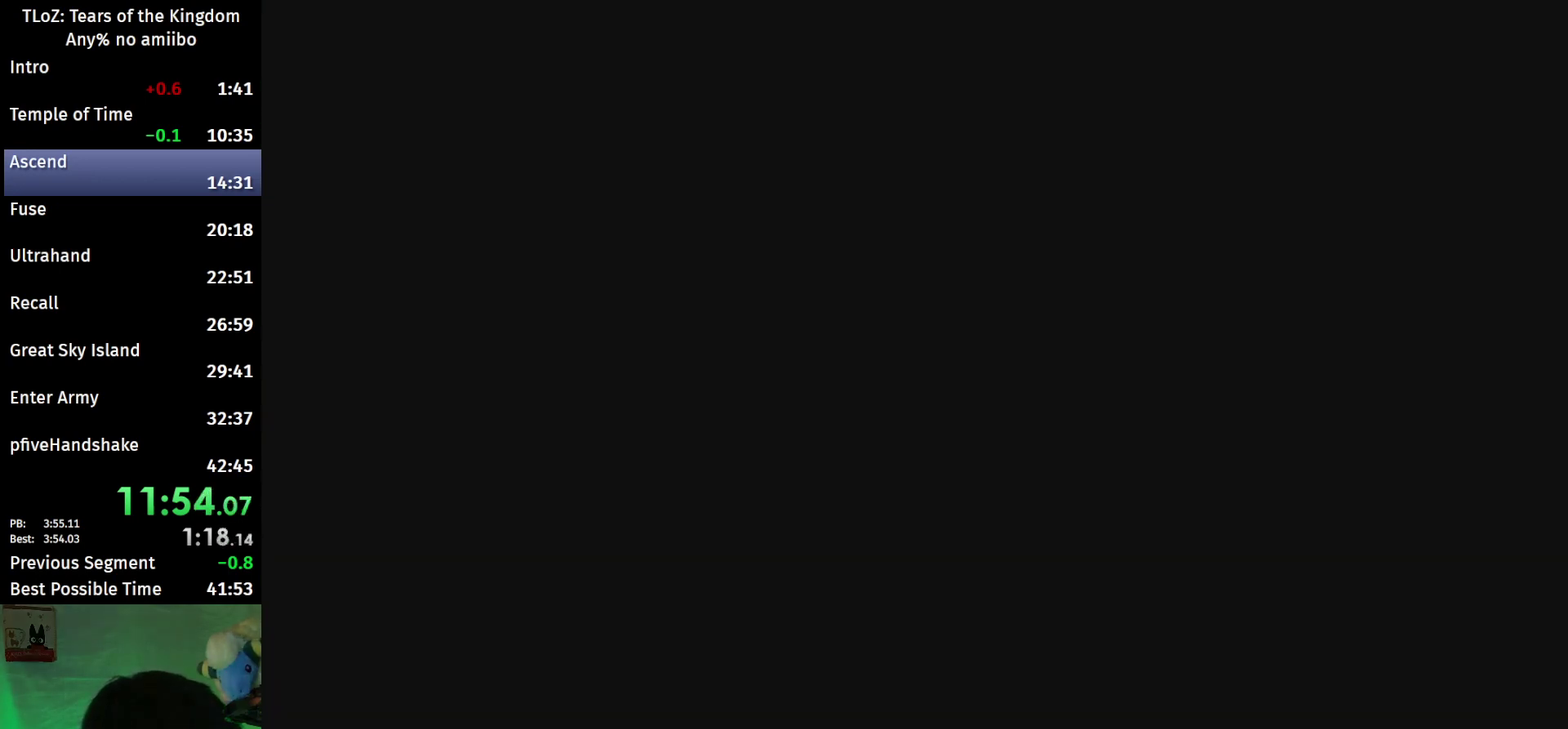
{"buttons": ["B", "L1", "R1"], "left_stick": "up", "right_stick": "center", "events": [[33, "R1", "down"], [200, "L1", "down"], [400, "R2", "up"]]}
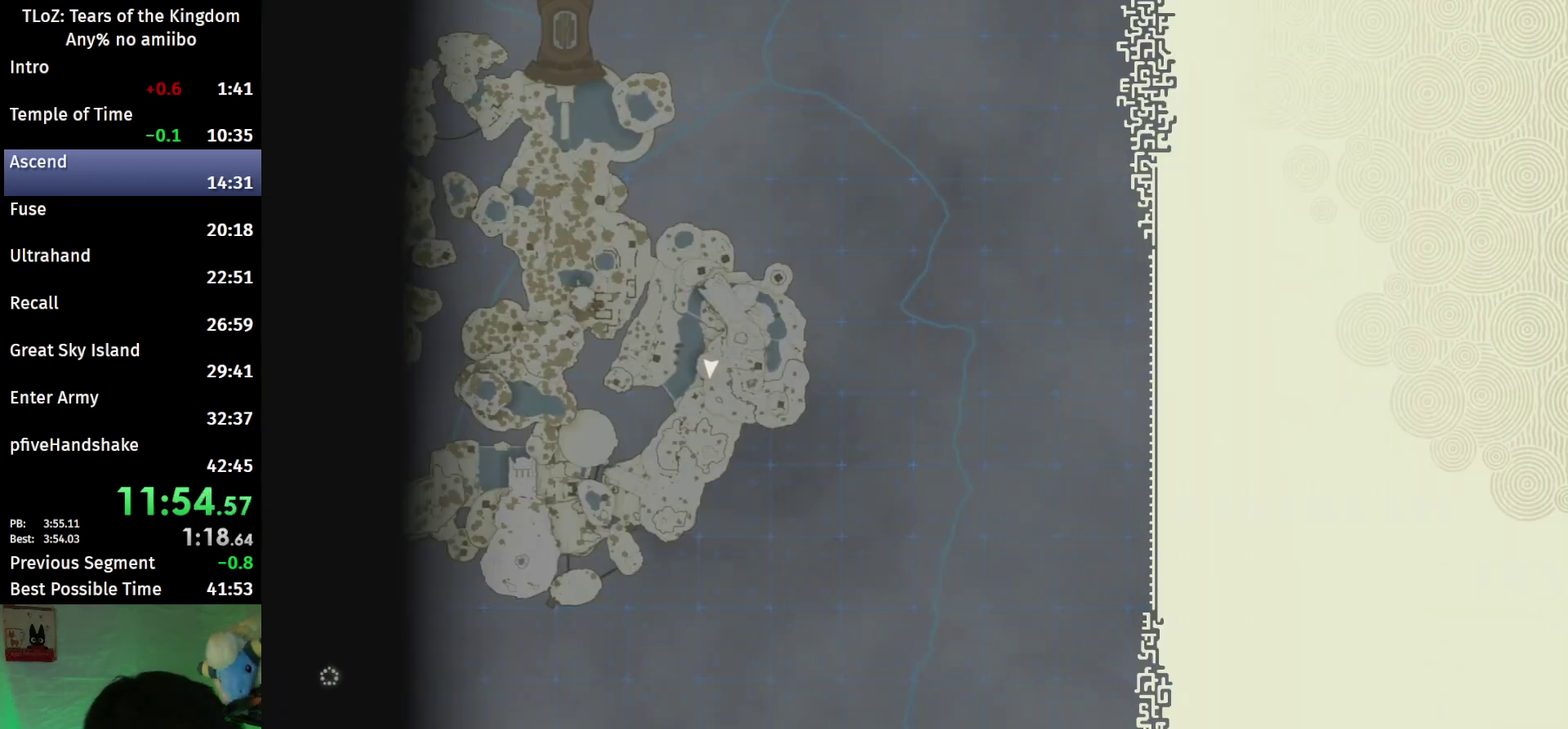
{"buttons": ["B", "L1", "R1"], "left_stick": "up", "right_stick": "center"}
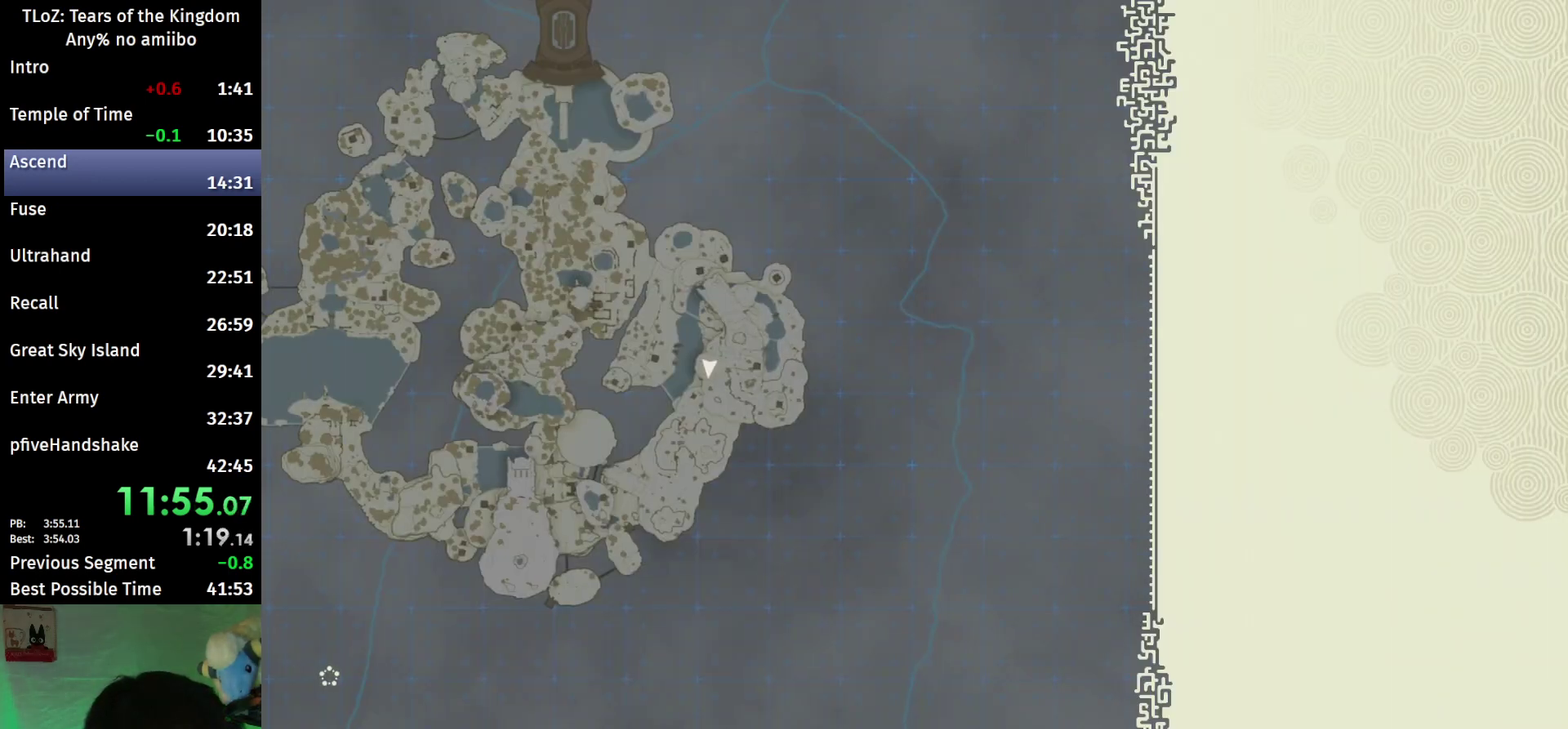
{"buttons": ["A", "B", "L1", "R2"], "left_stick": "up", "right_stick": "center", "events": [[33, "R2", "down"], [100, "R1", "up"], [500, "A", "down"]]}
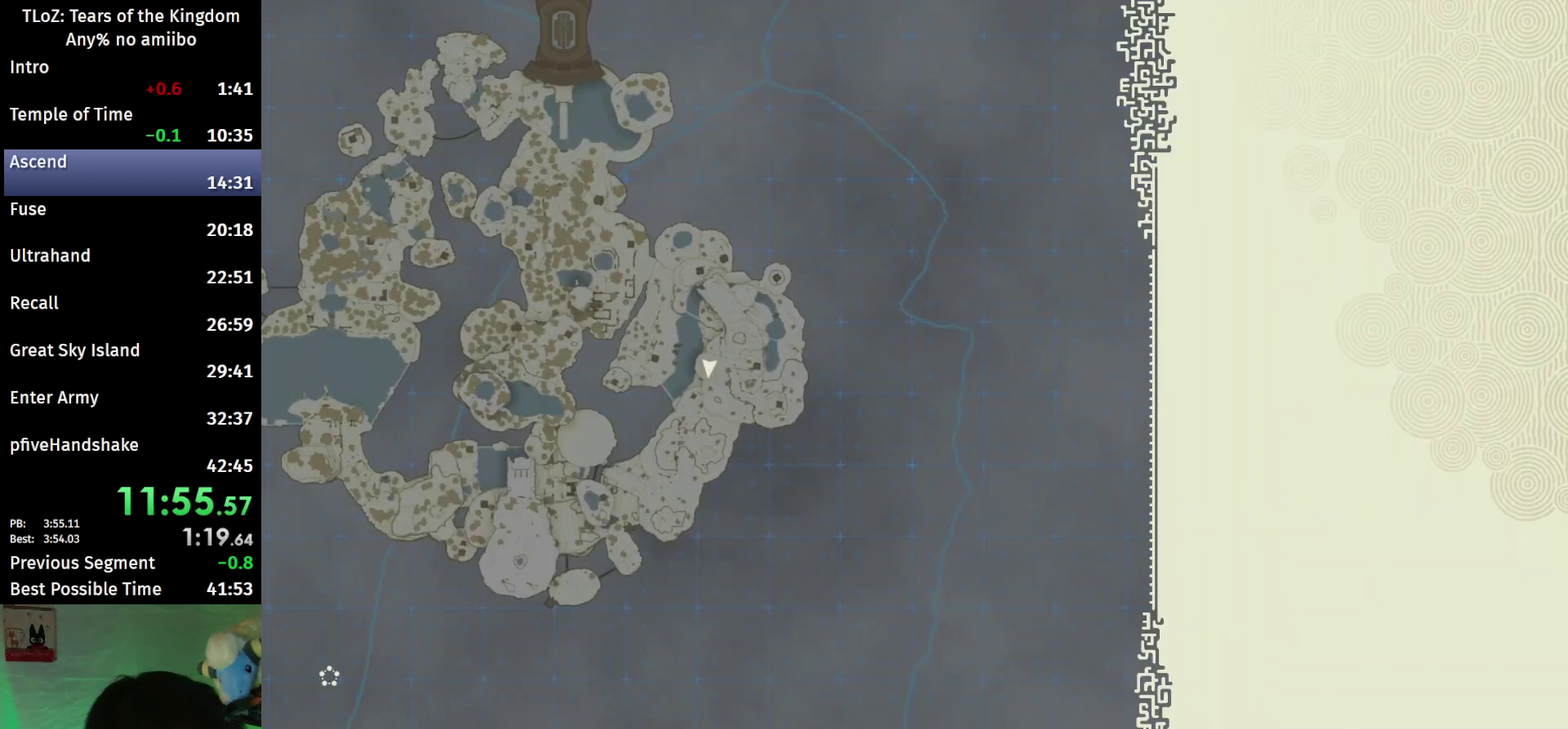
{"buttons": ["A", "L1", "R2"], "left_stick": "center", "right_stick": "center", "events": [[333, "left_stick", "center"], [367, "B", "up"]]}
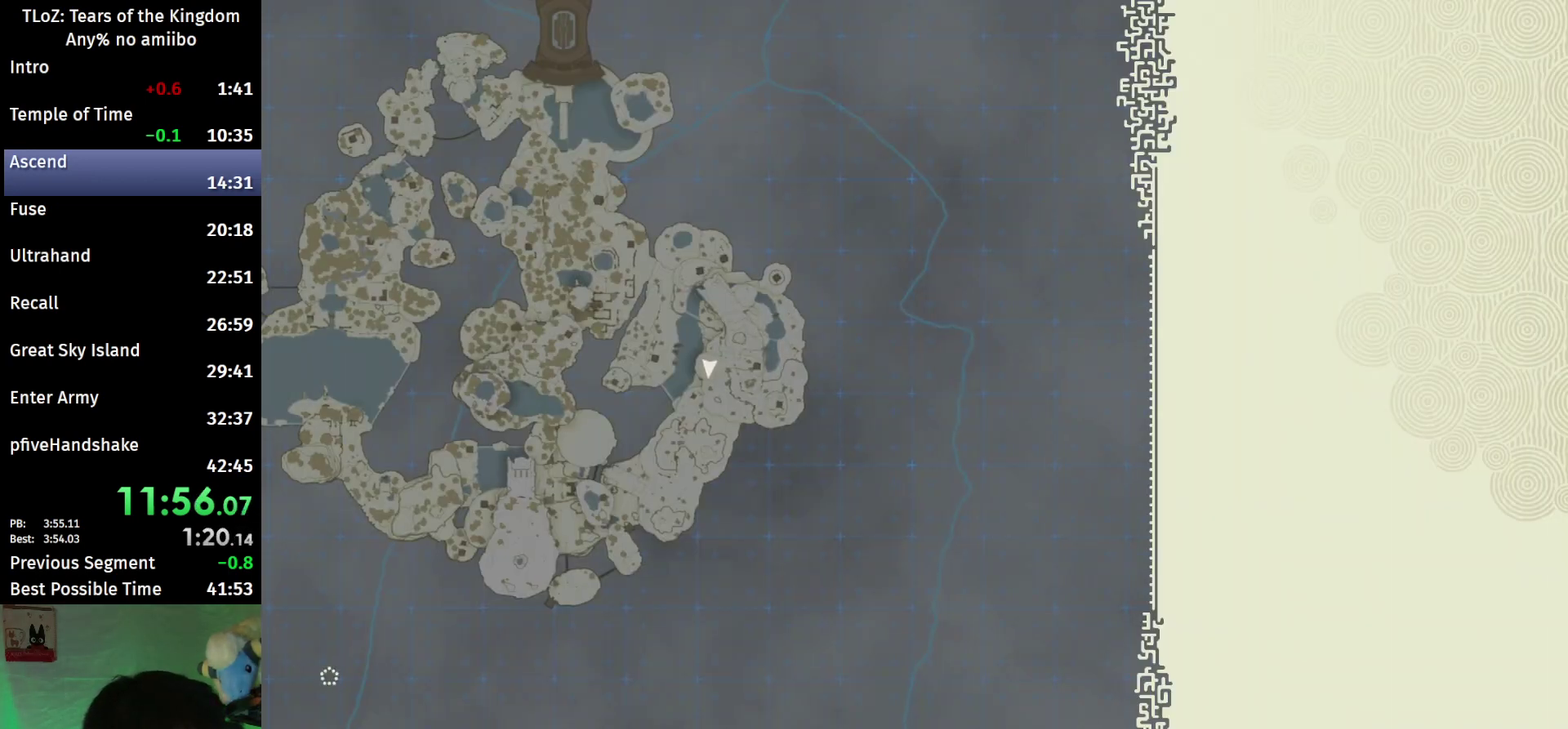
{"buttons": [], "left_stick": "center", "right_stick": "center", "events": [[67, "L2", "down"], [233, "L2", "up"], [300, "L1", "up"], [400, "A", "up"], [400, "R2", "up"]]}